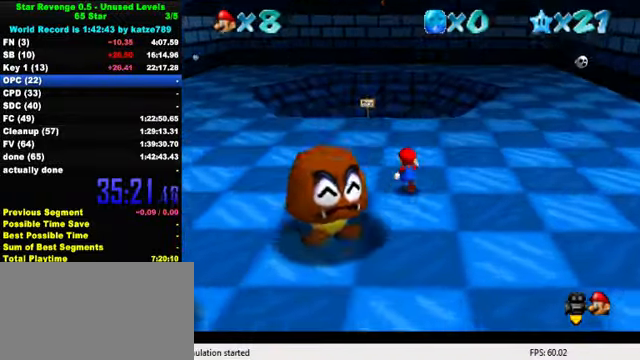
Gameplay with keyboard; each line is a JSON object with the keys held at the frame after it. "events" lists presses ("down") and releases ("up") of "a", "c", "ctrl", "d", "down", "left", "return", "right", "s", "shift", "up", "w", "x" and "y" between this image and that frame as [ms after this image, input, new state], when the widget could be followed in between. No other keys are recorded. Mouse input is not recorded.
{"keys": ["up"], "events": [[33, "left", "down"], [133, "left", "up"], [433, "right", "down"], [500, "right", "up"]]}
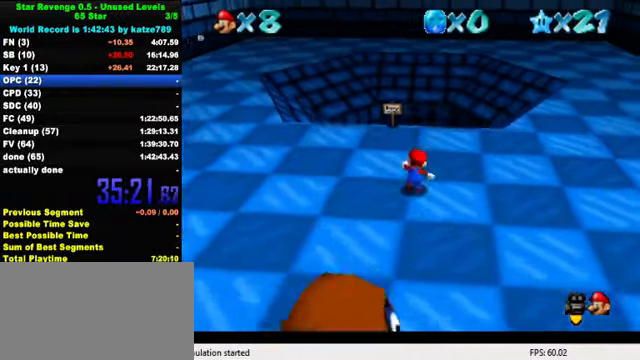
{"keys": ["shift", "up"], "events": [[433, "shift", "down"]]}
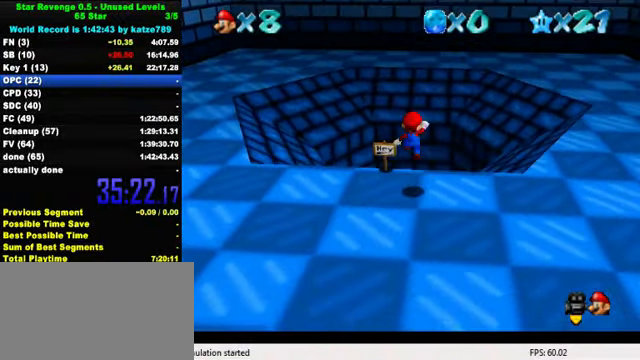
{"keys": ["shift", "up", "w"], "events": [[400, "w", "down"]]}
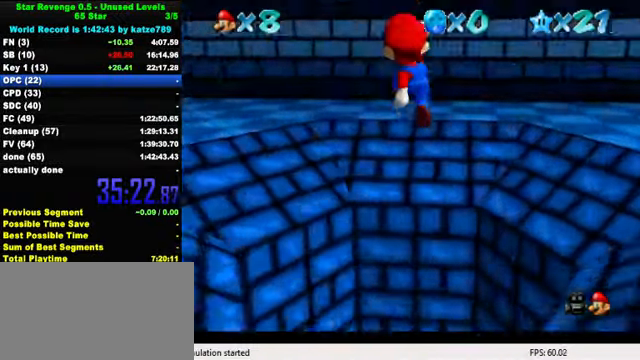
{"keys": ["up"], "events": [[66, "w", "up"], [300, "shift", "up"]]}
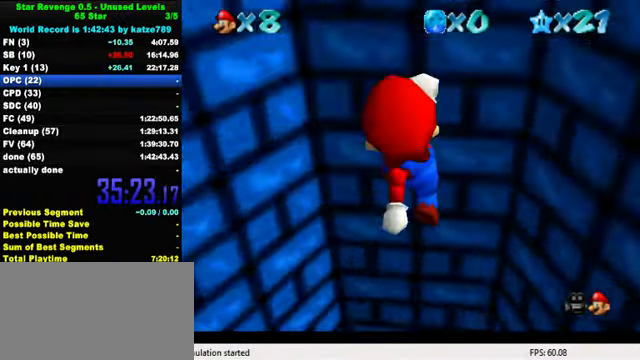
{"keys": [], "events": [[66, "up", "up"], [200, "down", "down"], [500, "down", "up"]]}
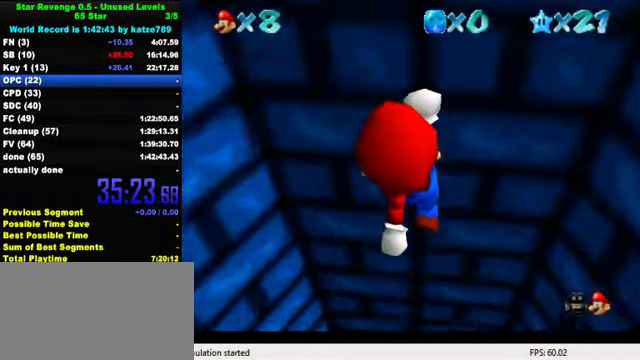
{"keys": [], "events": [[133, "down", "down"], [266, "down", "up"]]}
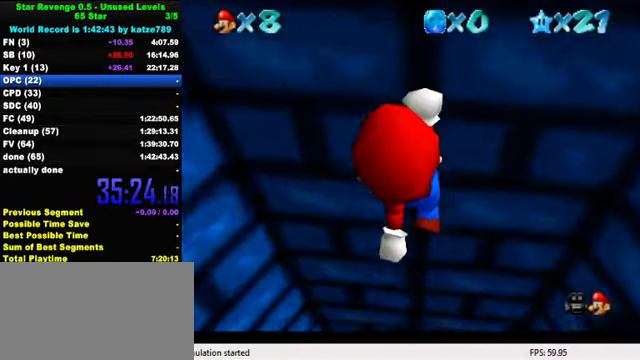
{"keys": [], "events": []}
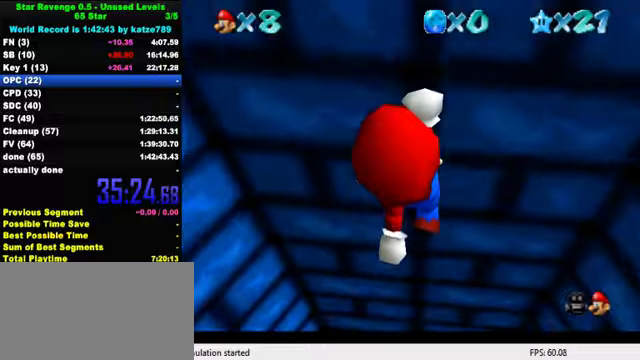
{"keys": [], "events": []}
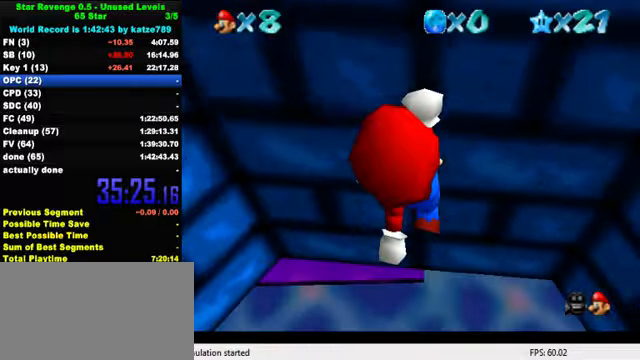
{"keys": ["up"], "events": [[200, "up", "down"]]}
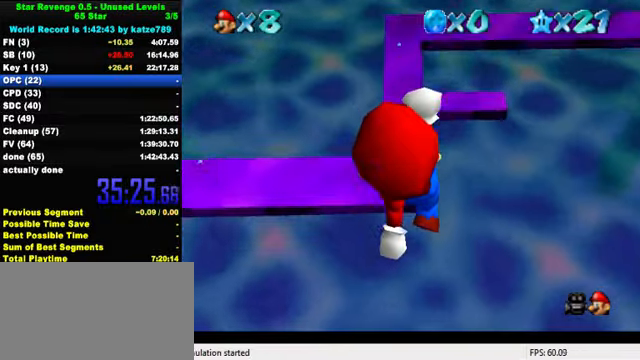
{"keys": ["up"], "events": [[100, "ctrl", "down"], [267, "ctrl", "up"]]}
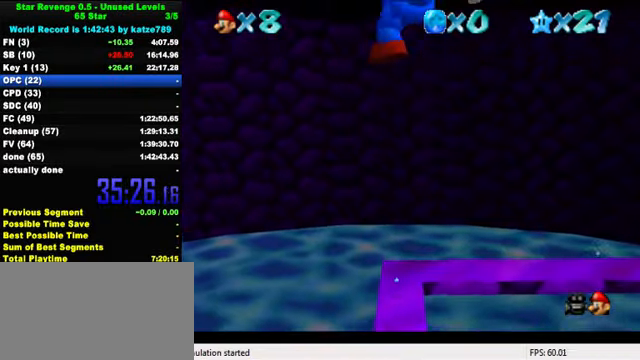
{"keys": ["left", "up"], "events": [[67, "s", "down"], [167, "s", "up"], [467, "left", "down"]]}
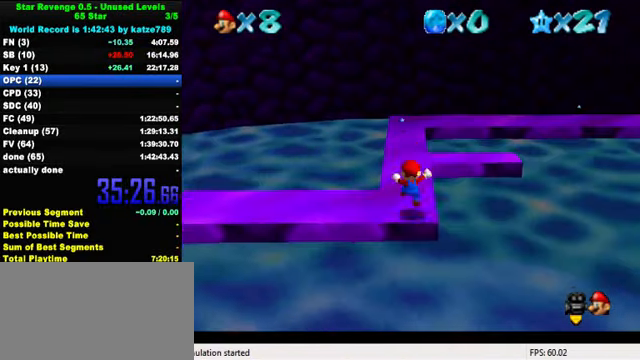
{"keys": ["up"], "events": [[67, "left", "up"], [400, "up", "up"], [500, "up", "down"]]}
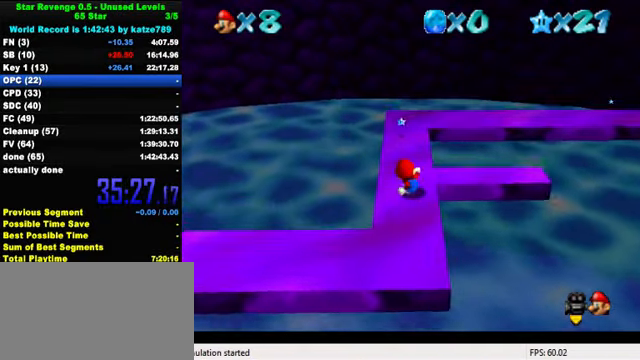
{"keys": ["a"], "events": [[100, "shift", "down"], [234, "shift", "up"], [267, "ctrl", "down"], [267, "up", "up"], [334, "up", "down"], [400, "ctrl", "up"], [467, "a", "down"], [467, "up", "up"]]}
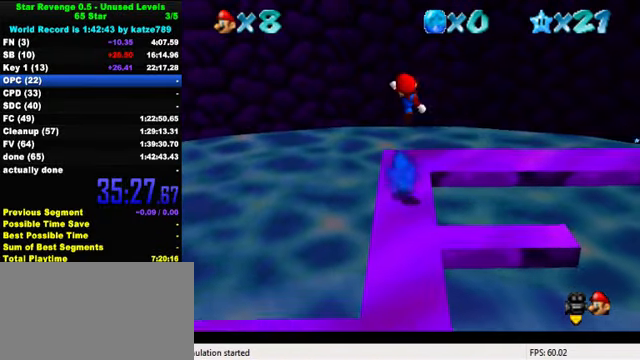
{"keys": ["up"], "events": [[34, "a", "up"], [100, "a", "down"], [200, "a", "up"], [267, "a", "down"], [267, "up", "down"], [367, "a", "up"]]}
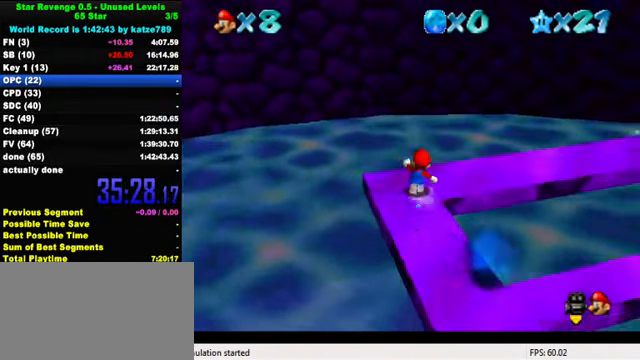
{"keys": ["right", "shift", "up"], "events": [[34, "right", "down"], [334, "shift", "down"]]}
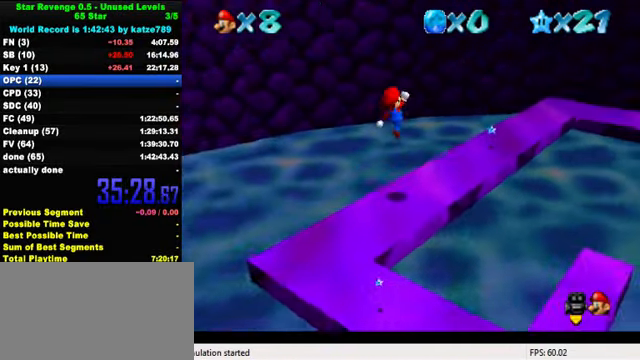
{"keys": ["right", "up"], "events": [[67, "shift", "up"], [100, "ctrl", "down"], [234, "ctrl", "up"], [300, "a", "down"], [434, "a", "up"]]}
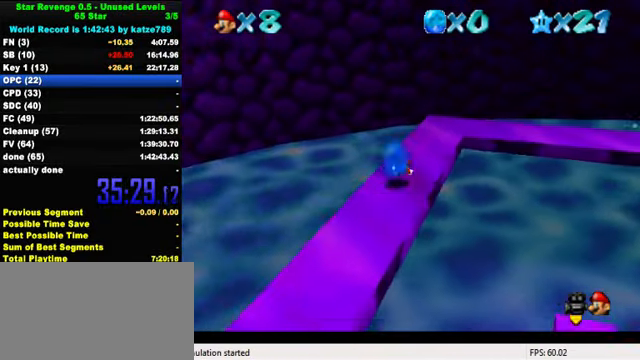
{"keys": ["a", "up"], "events": [[67, "ctrl", "down"], [134, "shift", "down"], [134, "up", "up"], [167, "right", "up"], [200, "down", "down"], [234, "ctrl", "up"], [234, "shift", "up"], [300, "down", "up"], [334, "a", "down"], [334, "left", "down"], [400, "a", "up"], [400, "up", "down"], [500, "a", "down"], [500, "left", "up"]]}
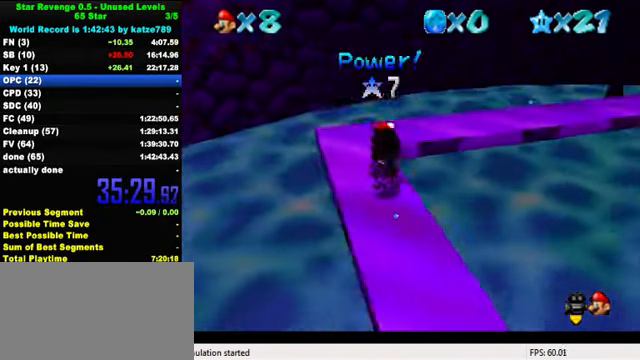
{"keys": ["a", "left", "up"], "events": [[100, "left", "down"], [133, "a", "up"], [233, "a", "down"], [333, "a", "up"], [433, "a", "down"]]}
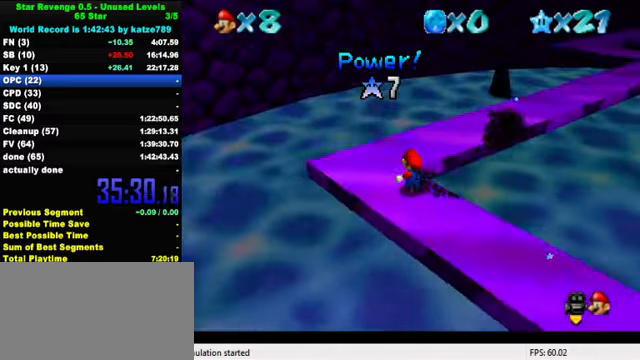
{"keys": ["right", "up"], "events": [[33, "a", "up"], [100, "a", "down"], [100, "left", "up"], [233, "a", "up"], [267, "right", "down"]]}
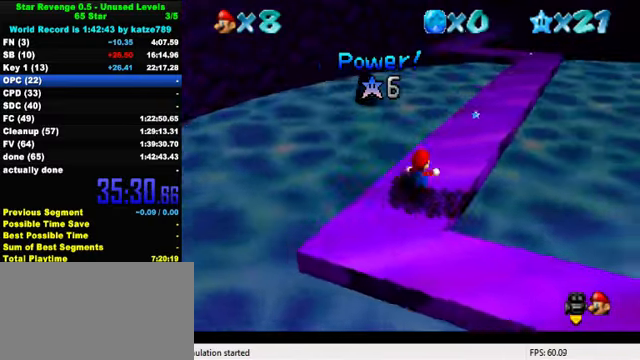
{"keys": ["up"], "events": [[167, "right", "up"]]}
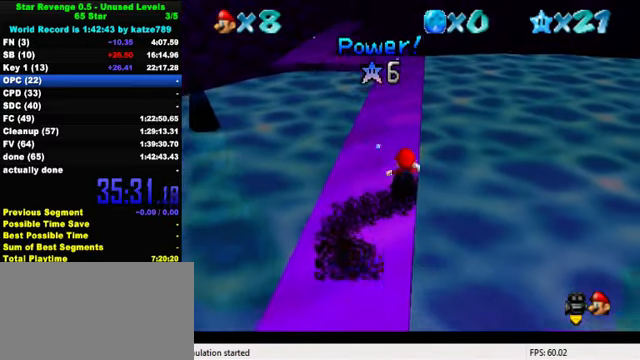
{"keys": ["right", "up"], "events": [[33, "d", "down"], [133, "d", "up"], [200, "d", "down"], [367, "d", "up"], [500, "right", "down"]]}
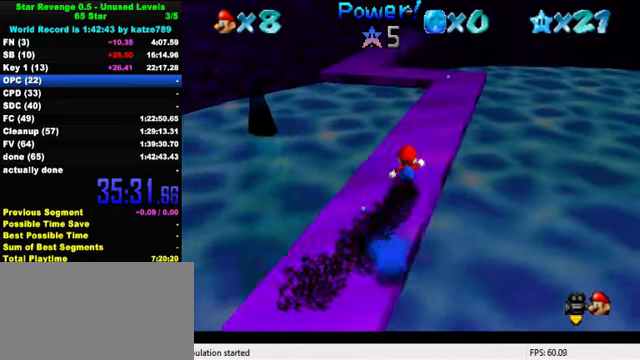
{"keys": ["up"], "events": [[167, "right", "up"]]}
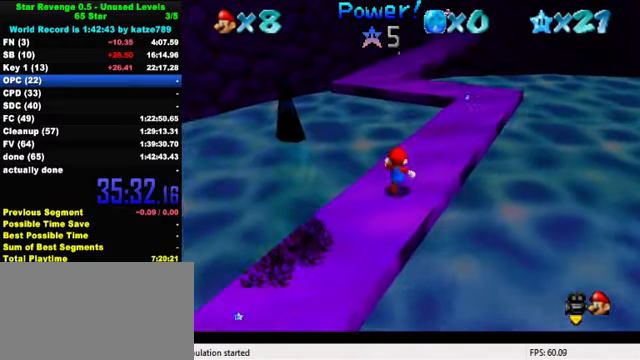
{"keys": ["left", "up"], "events": [[33, "y", "down"], [67, "shift", "down"], [233, "shift", "up"], [267, "left", "down"], [267, "y", "up"], [367, "a", "down"], [467, "a", "up"]]}
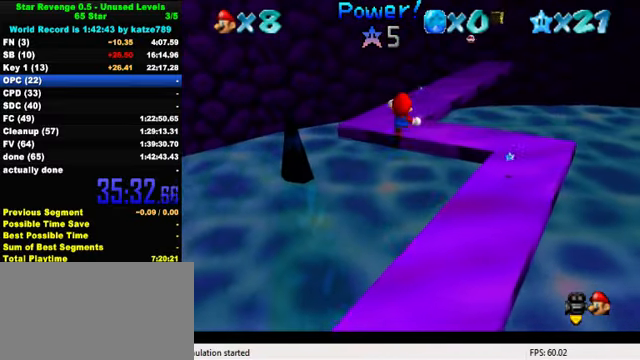
{"keys": ["up"], "events": [[67, "a", "down"], [133, "a", "up"], [133, "left", "up"], [167, "up", "up"], [233, "a", "down"], [267, "up", "down"], [333, "a", "up"], [333, "left", "down"], [500, "left", "up"]]}
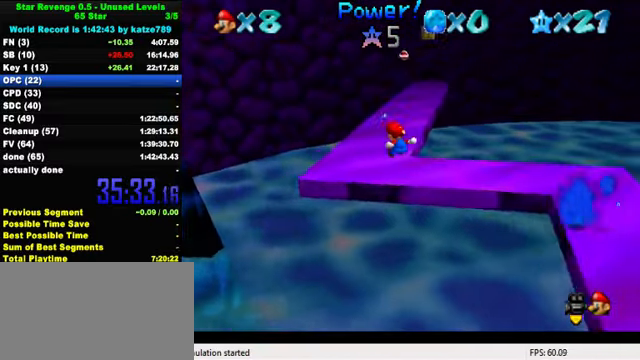
{"keys": ["up"], "events": [[433, "shift", "down"], [500, "shift", "up"]]}
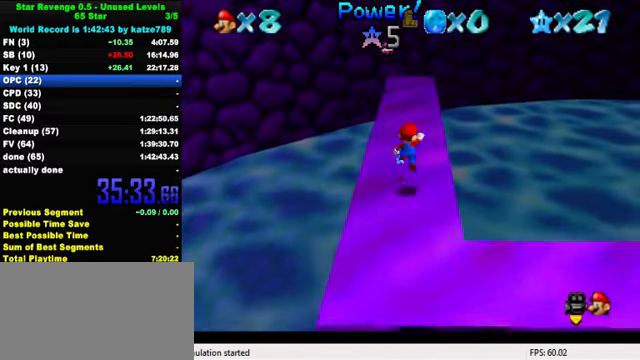
{"keys": ["ctrl", "shift", "up"], "events": [[67, "ctrl", "down"], [233, "ctrl", "up"], [300, "left", "down"], [400, "left", "up"], [433, "ctrl", "down"], [500, "shift", "down"]]}
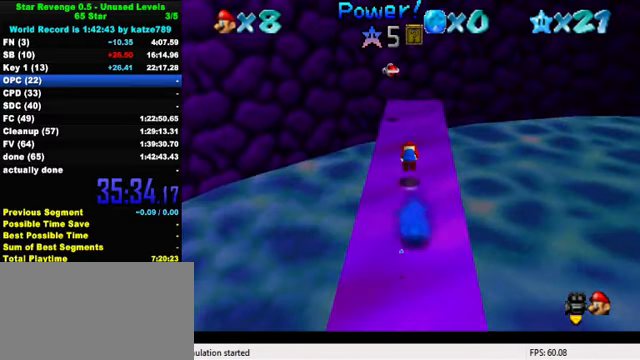
{"keys": ["up"], "events": [[33, "up", "up"], [100, "ctrl", "up"], [100, "shift", "up"], [167, "left", "down"], [167, "up", "down"], [300, "left", "up"]]}
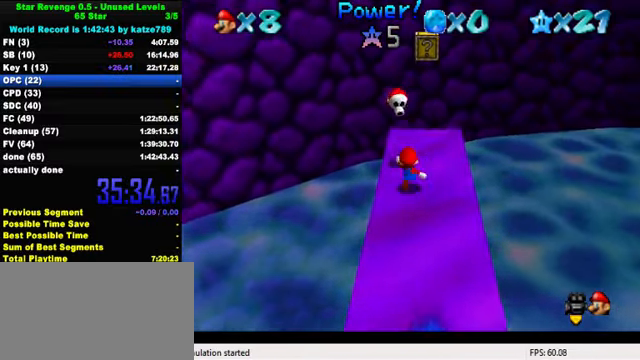
{"keys": ["down", "right"], "events": [[133, "shift", "down"], [133, "up", "up"], [200, "down", "down"], [233, "shift", "up"], [267, "right", "down"]]}
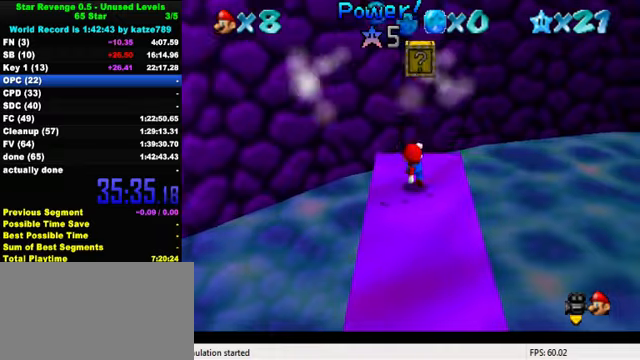
{"keys": ["shift", "up", "y"], "events": [[66, "right", "up"], [100, "down", "up"], [100, "shift", "down"], [200, "up", "down"], [266, "shift", "up"], [400, "y", "down"], [433, "shift", "down"]]}
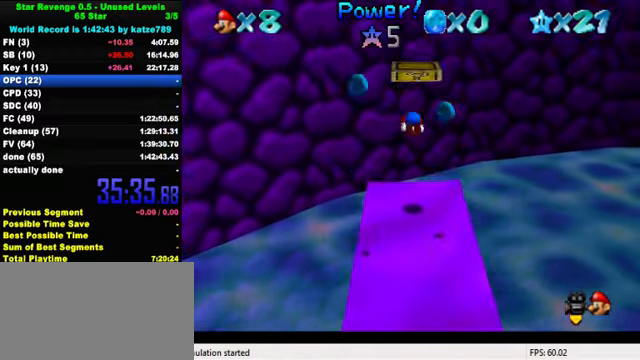
{"keys": [], "events": [[100, "shift", "up"], [100, "up", "up"], [100, "y", "up"]]}